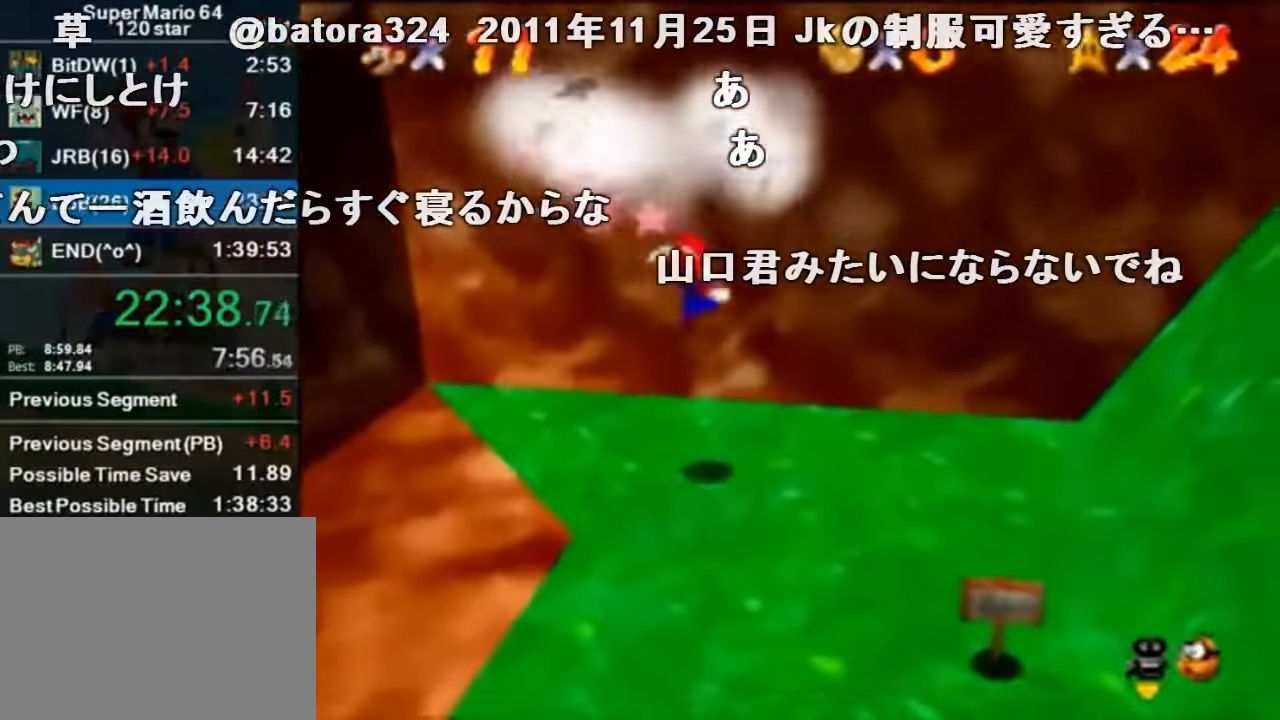
Gameplay with a controller (Nintendo layout); each line is a JSON object with the inputs held at the frame after it. "events" lists button and stick changes between this image and that frame as [ms after this image, input, new state], when the widget could be followed in between. Not read: L1 L3 R1 R3.
{"buttons": [], "left_stick": "right", "events": [[166, "A", "down"], [233, "A", "up"], [300, "left_stick", "right"]]}
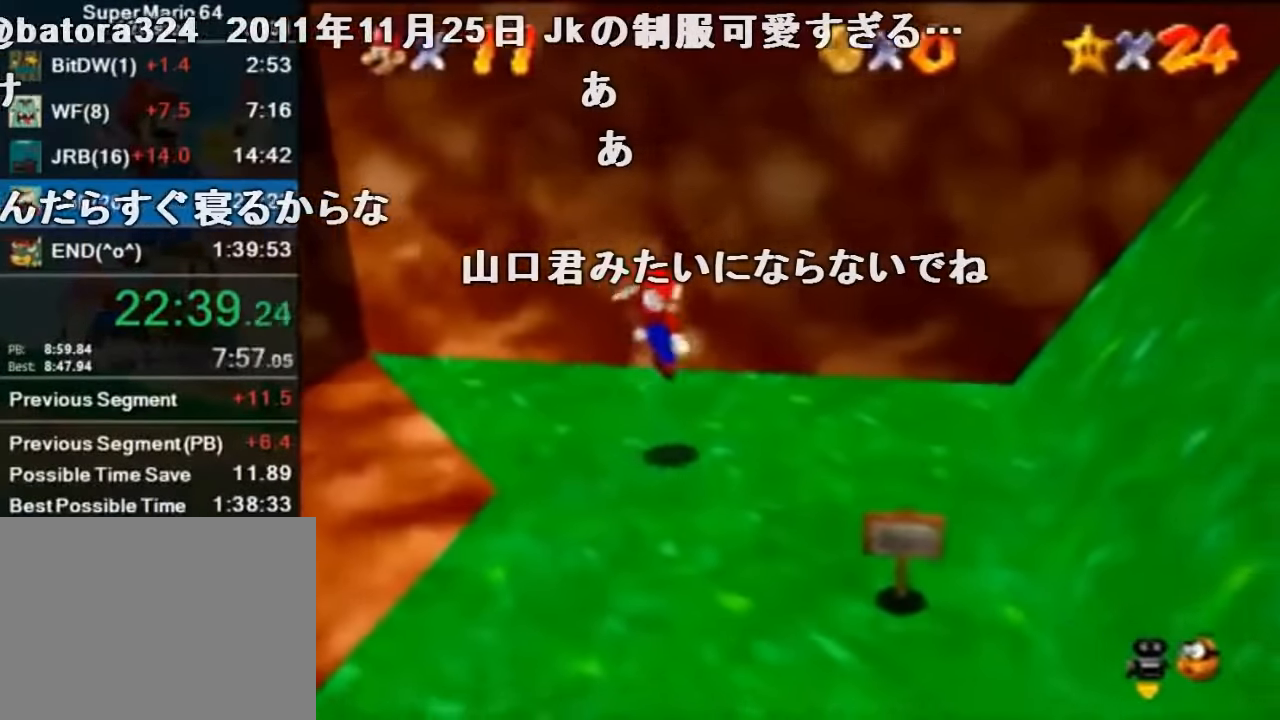
{"buttons": ["A"], "left_stick": "right", "events": [[100, "left_stick", "center"], [166, "left_stick", "right"], [233, "A", "down"]]}
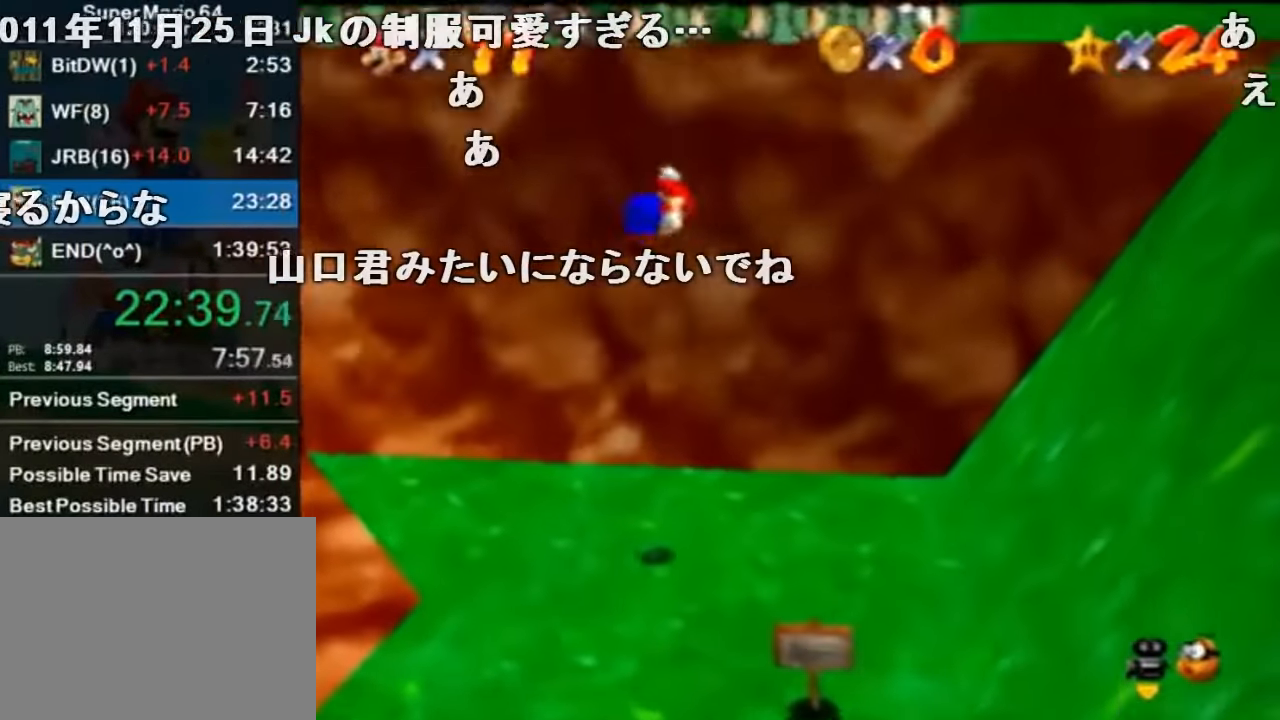
{"buttons": [], "left_stick": "up-right", "events": [[33, "B", "down"], [66, "left_stick", "up-right"], [133, "A", "up"], [133, "B", "up"]]}
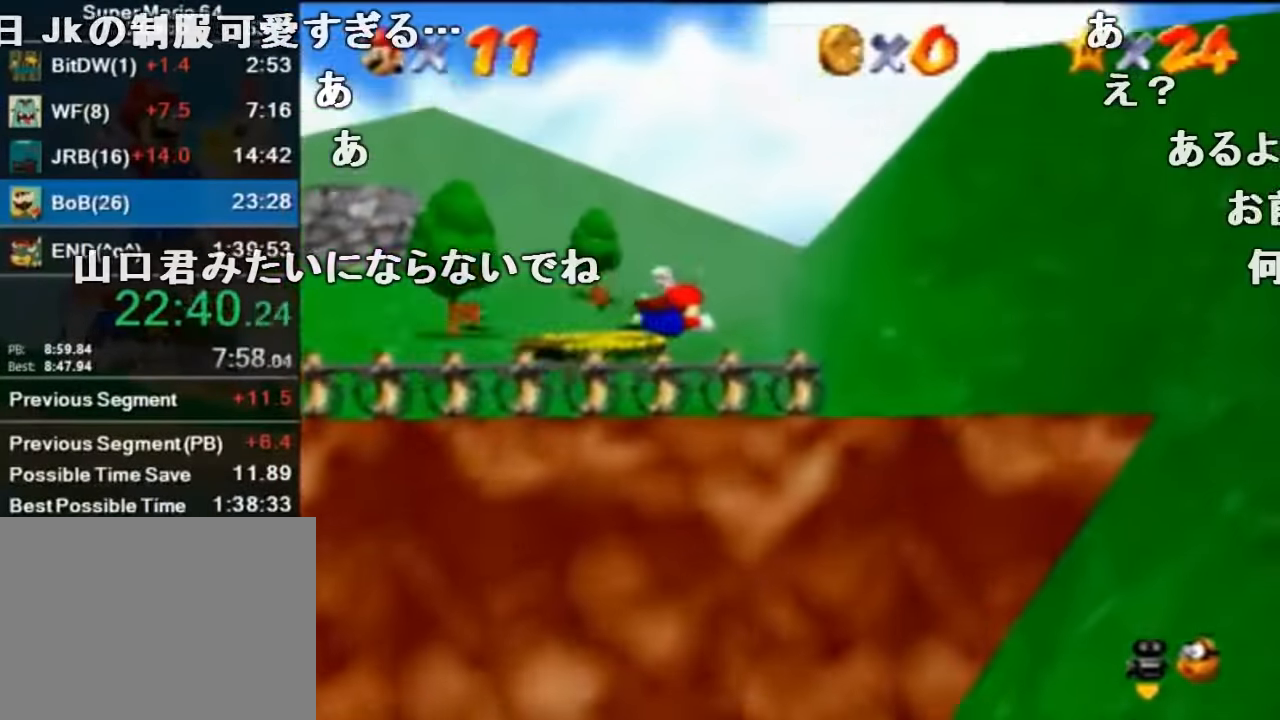
{"buttons": ["A"], "left_stick": "up-right", "events": [[400, "A", "down"]]}
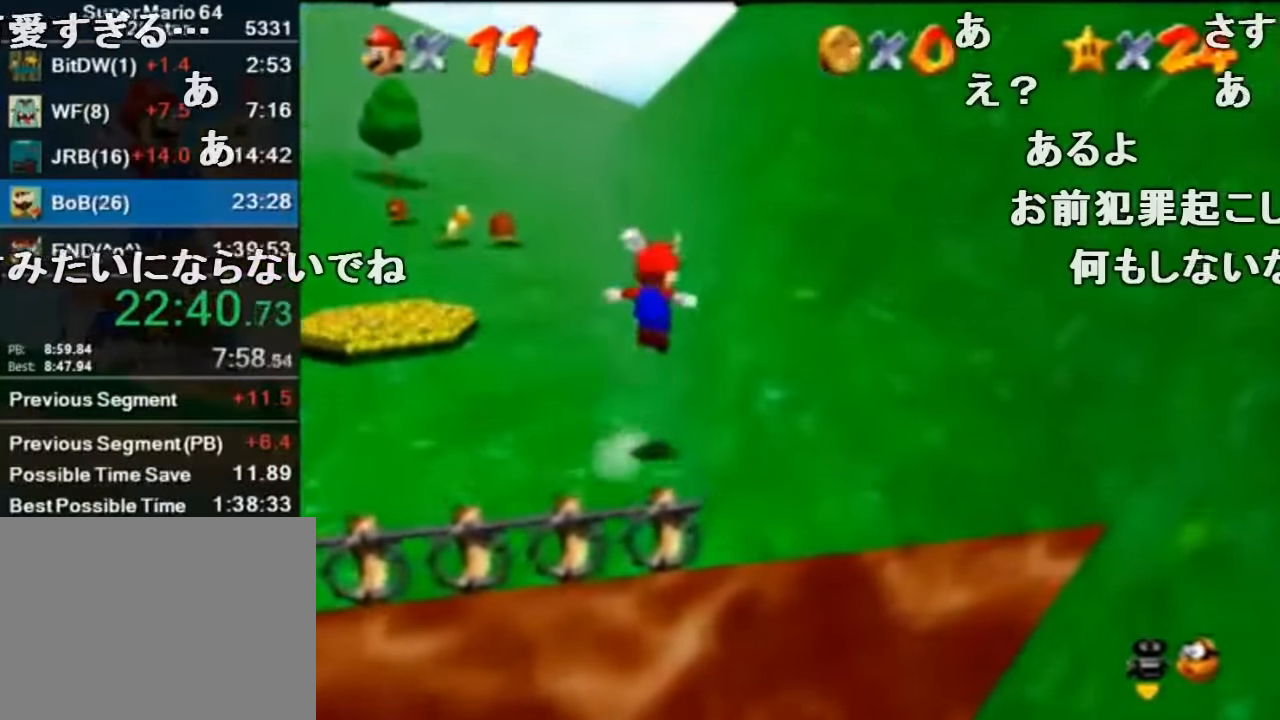
{"buttons": ["A"], "left_stick": "up-right", "events": []}
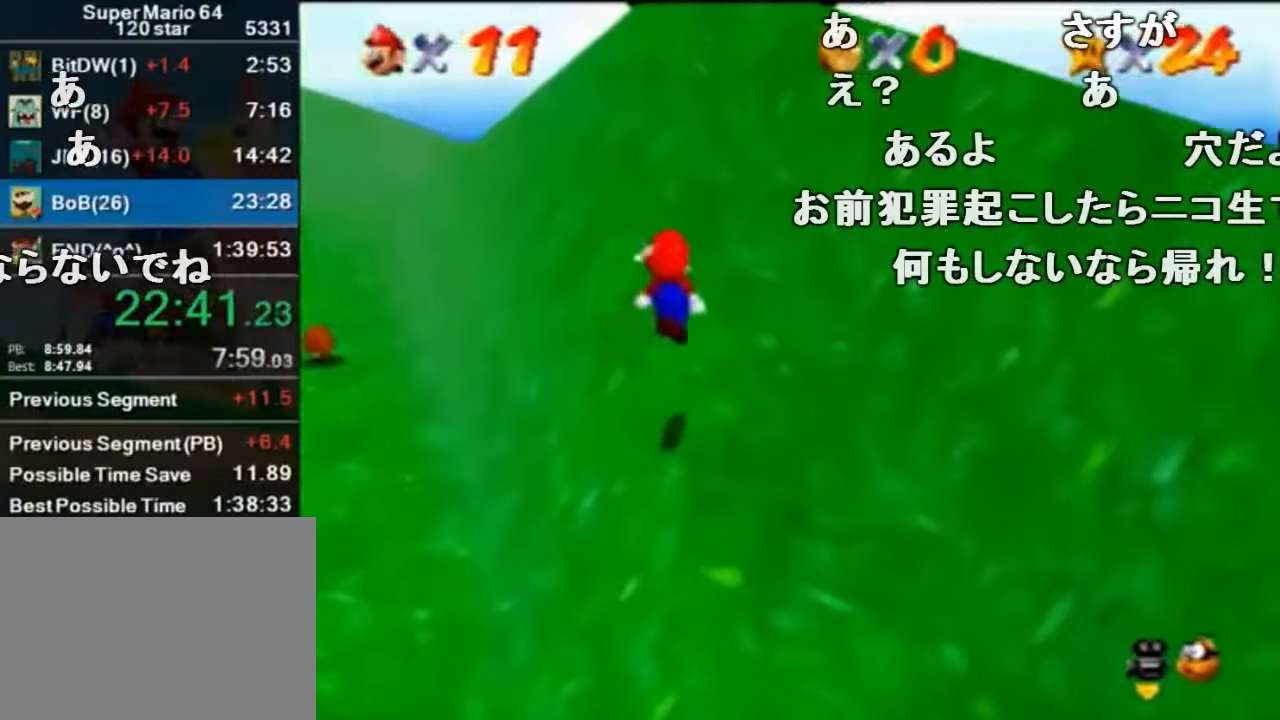
{"buttons": ["A"], "left_stick": "up", "events": [[33, "left_stick", "up"]]}
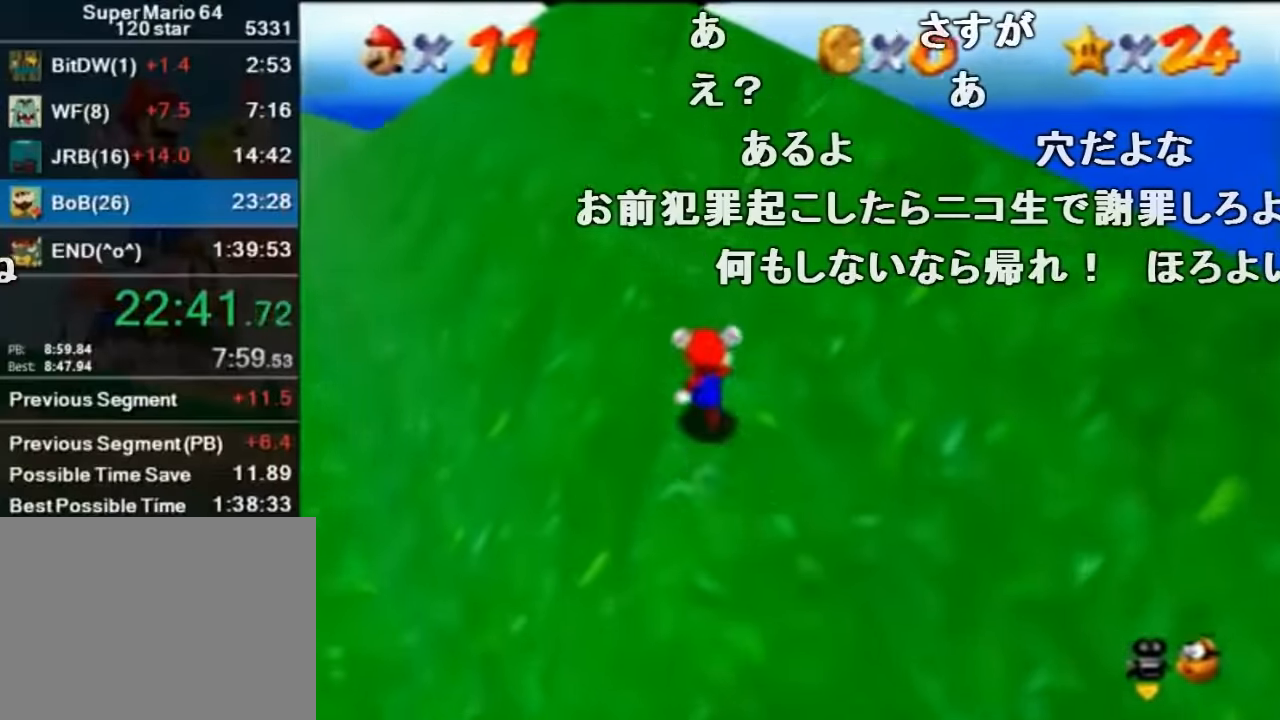
{"buttons": ["A", "B"], "left_stick": "up", "events": [[33, "B", "down"], [166, "B", "up"], [366, "B", "down"]]}
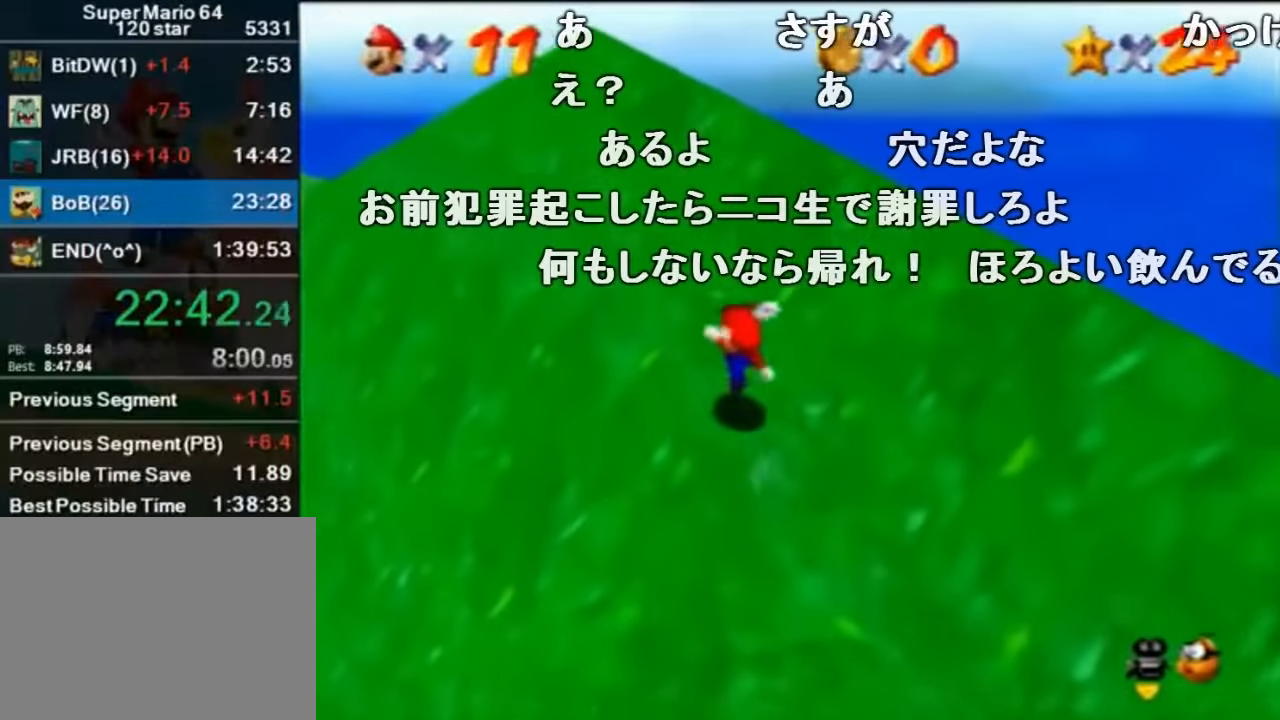
{"buttons": ["A"], "left_stick": "up-left", "events": [[66, "B", "up"], [266, "B", "down"], [400, "B", "up"], [433, "left_stick", "up-left"]]}
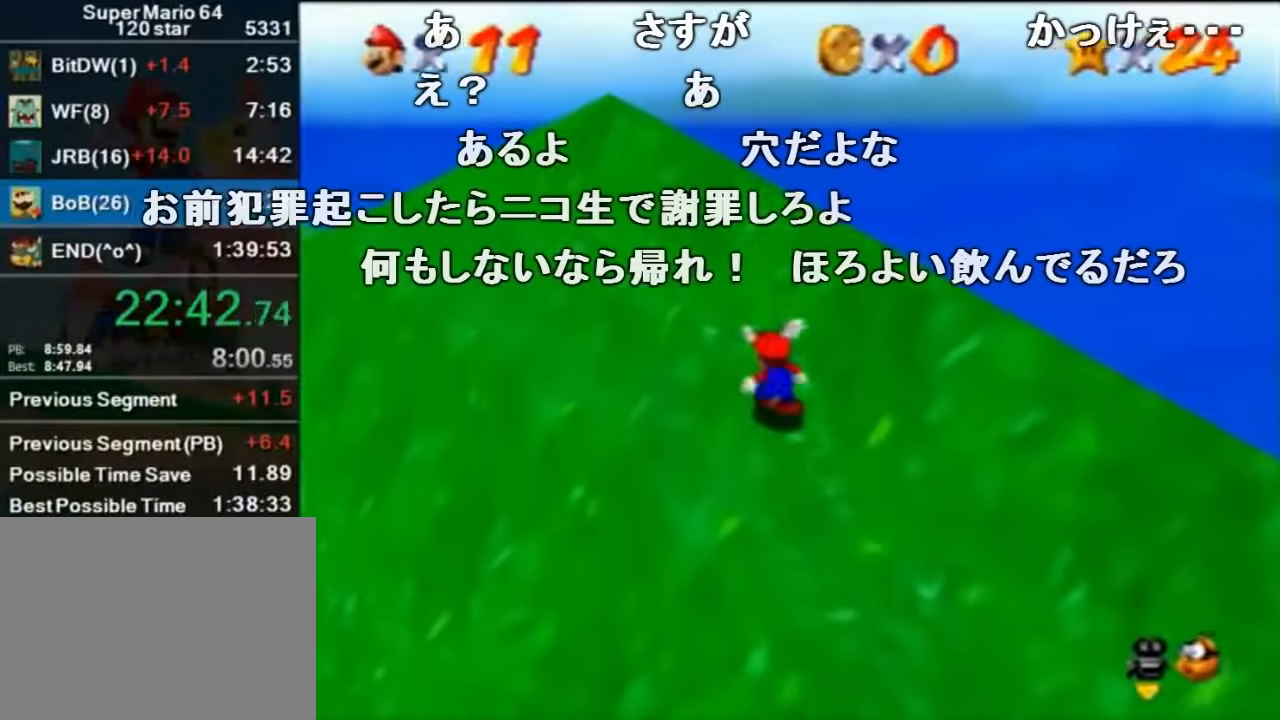
{"buttons": [], "left_stick": "up-left", "events": [[200, "B", "down"], [300, "A", "up"], [300, "B", "up"]]}
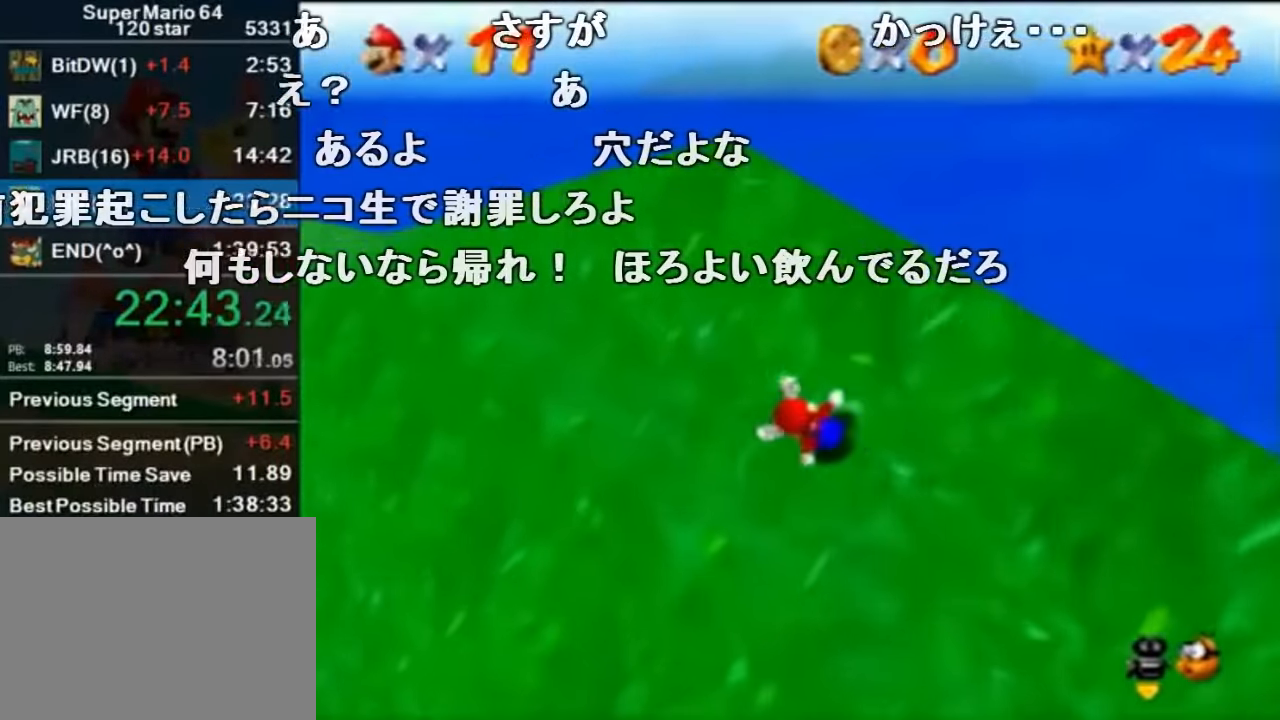
{"buttons": [], "left_stick": "up-left", "events": []}
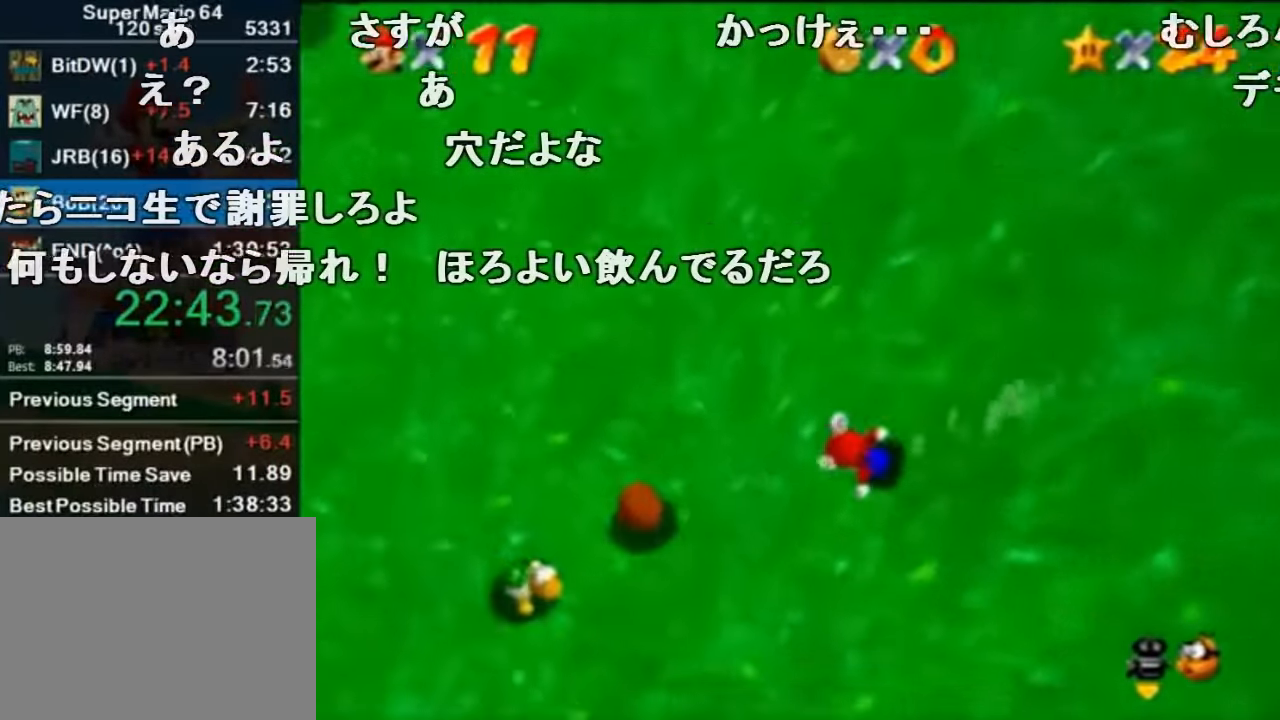
{"buttons": [], "left_stick": "up", "events": [[66, "A", "down"], [266, "A", "up"], [500, "left_stick", "up"]]}
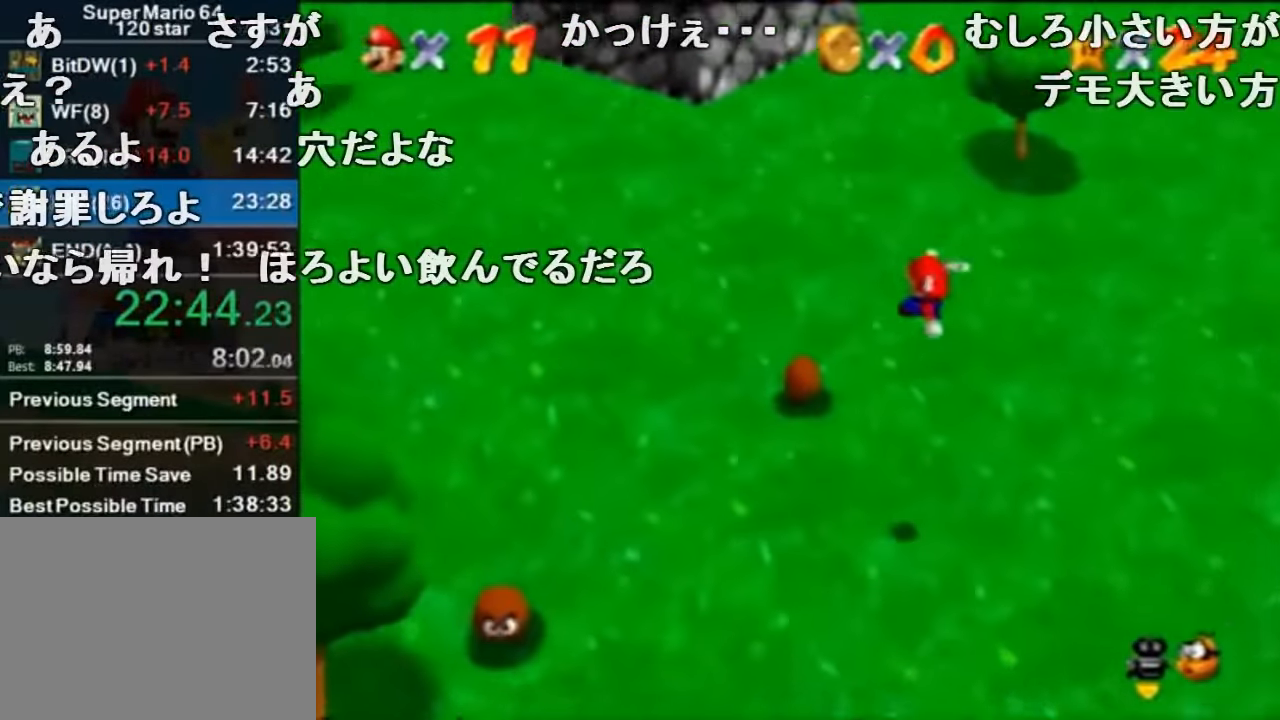
{"buttons": ["A"], "left_stick": "up", "events": [[433, "A", "down"]]}
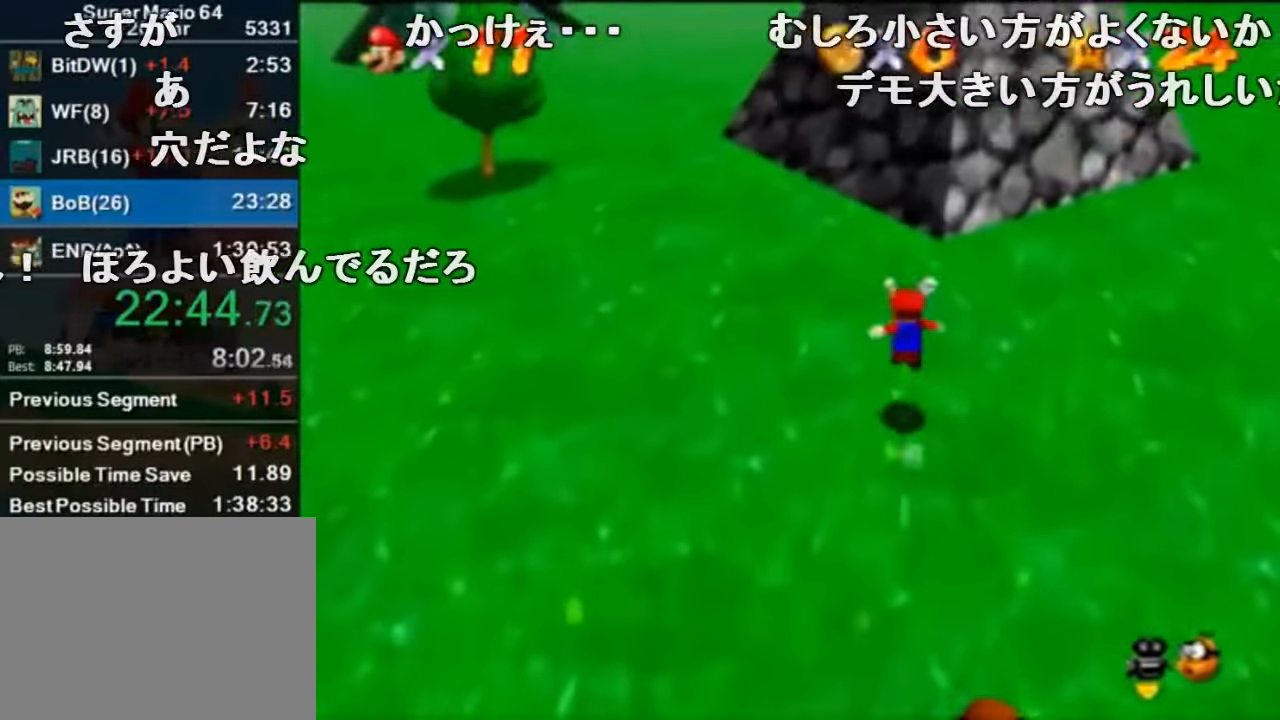
{"buttons": [], "left_stick": "up", "events": [[200, "A", "up"]]}
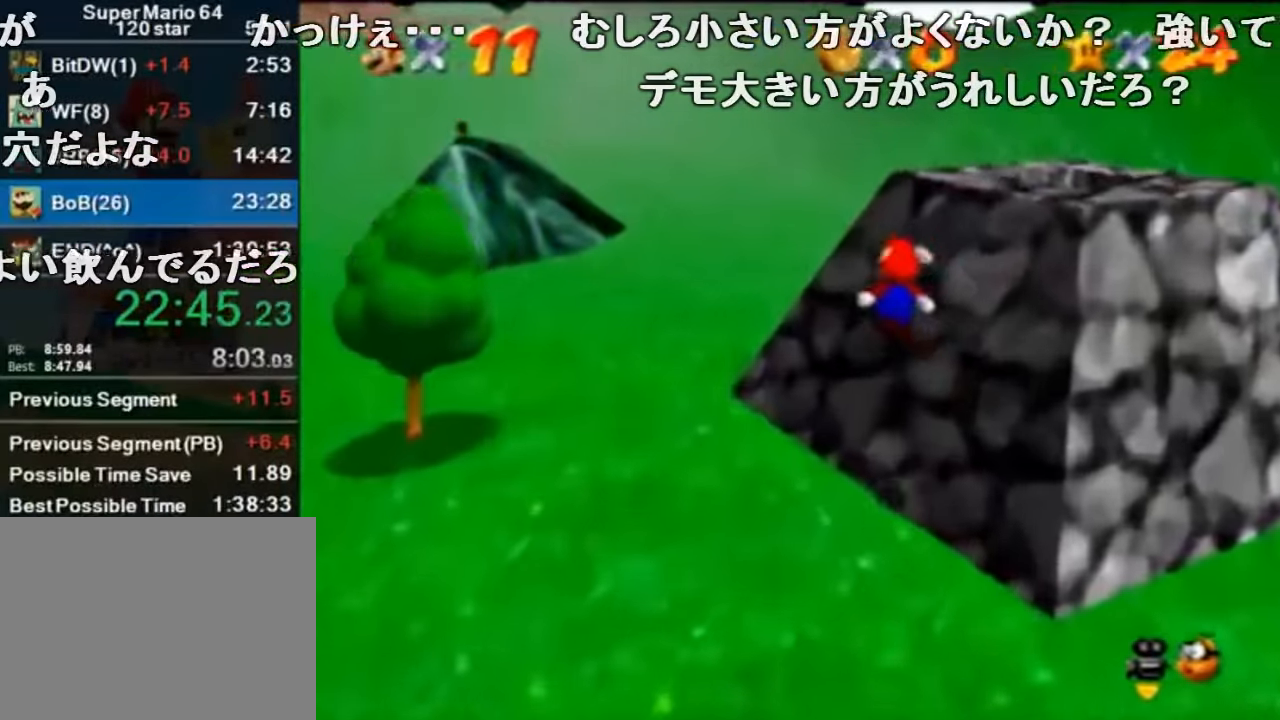
{"buttons": ["A"], "left_stick": "up", "events": [[133, "A", "down"]]}
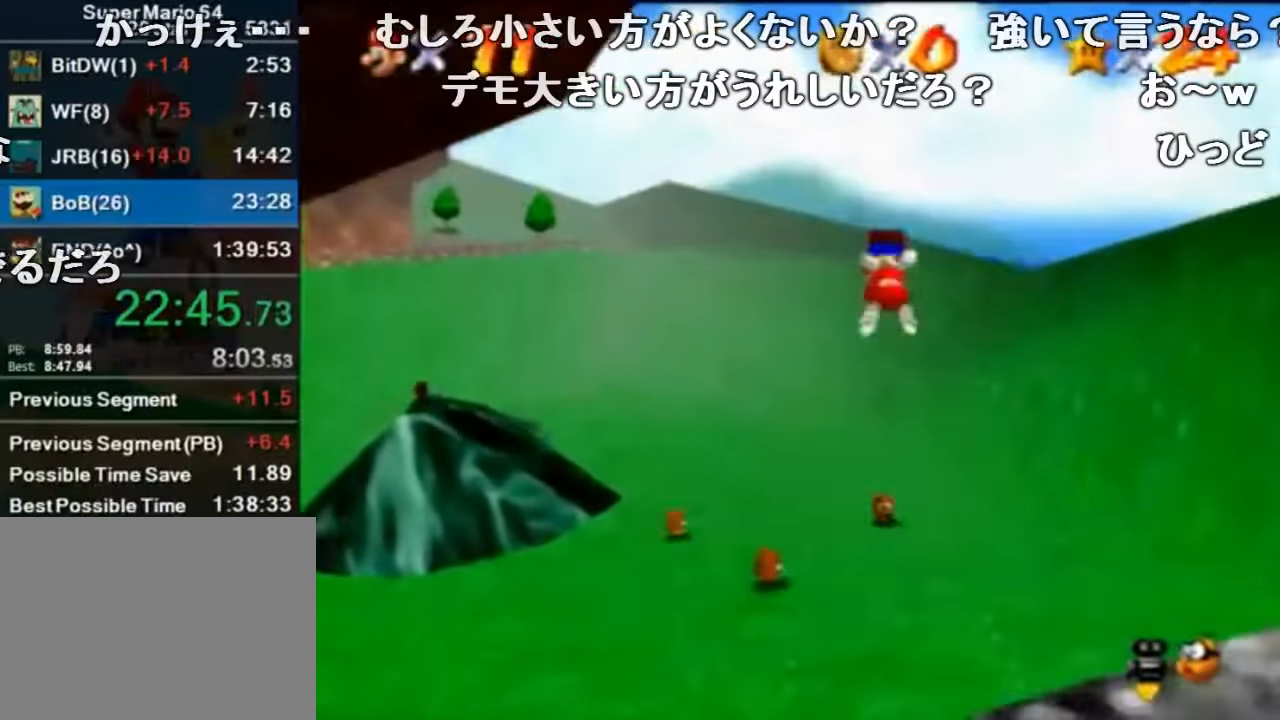
{"buttons": [], "left_stick": "down-left", "events": [[67, "A", "up"], [300, "left_stick", "up-left"], [467, "left_stick", "down-left"]]}
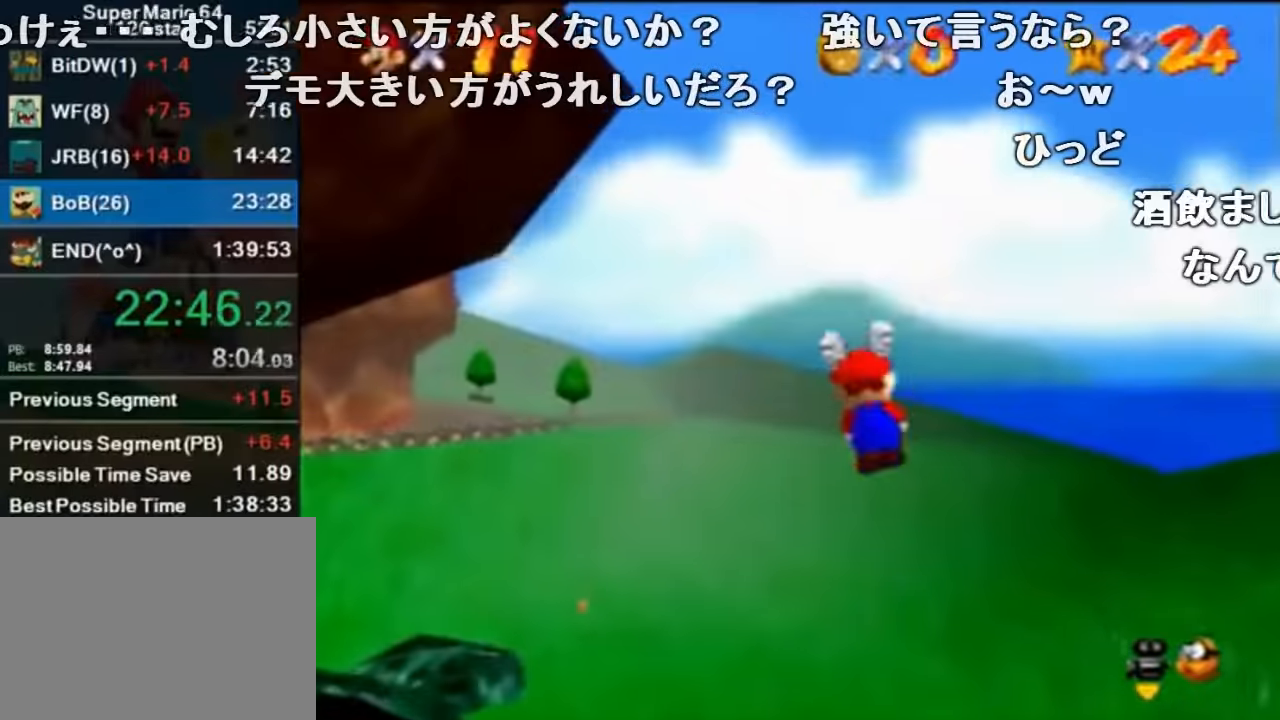
{"buttons": [], "left_stick": "down-left", "events": []}
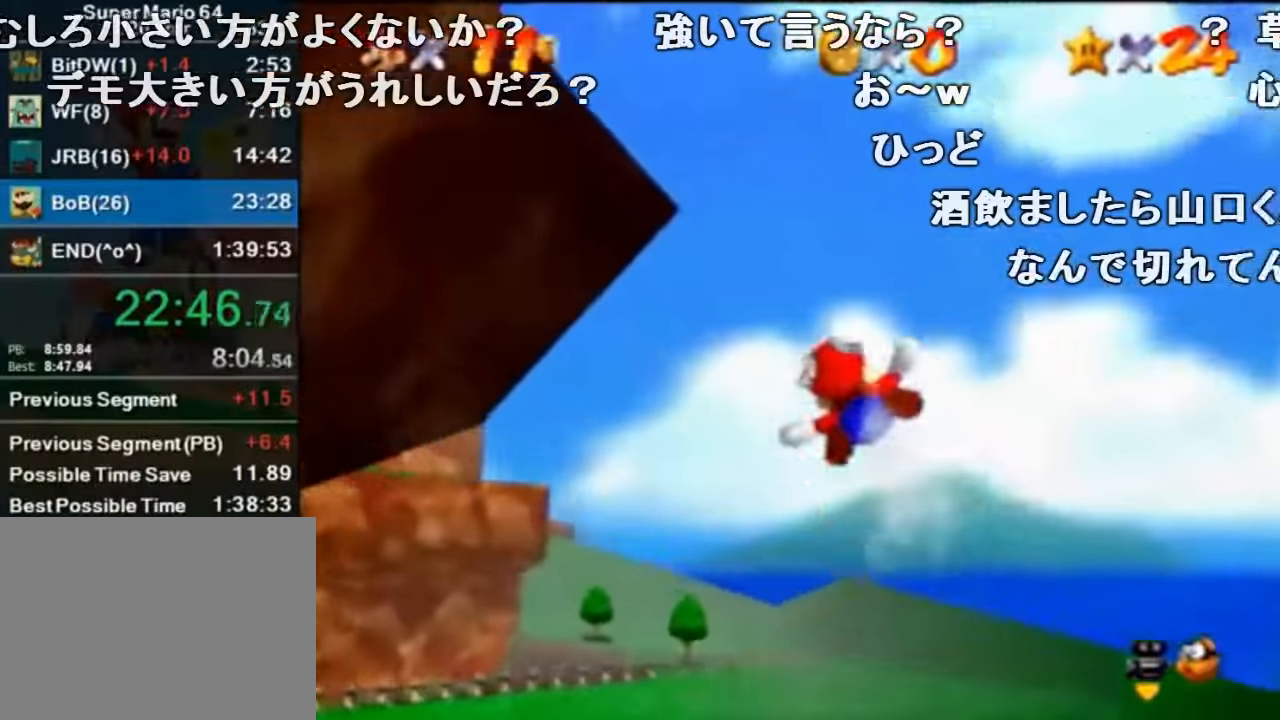
{"buttons": [], "left_stick": "center", "events": [[67, "left_stick", "left"], [167, "left_stick", "up-left"], [500, "left_stick", "center"]]}
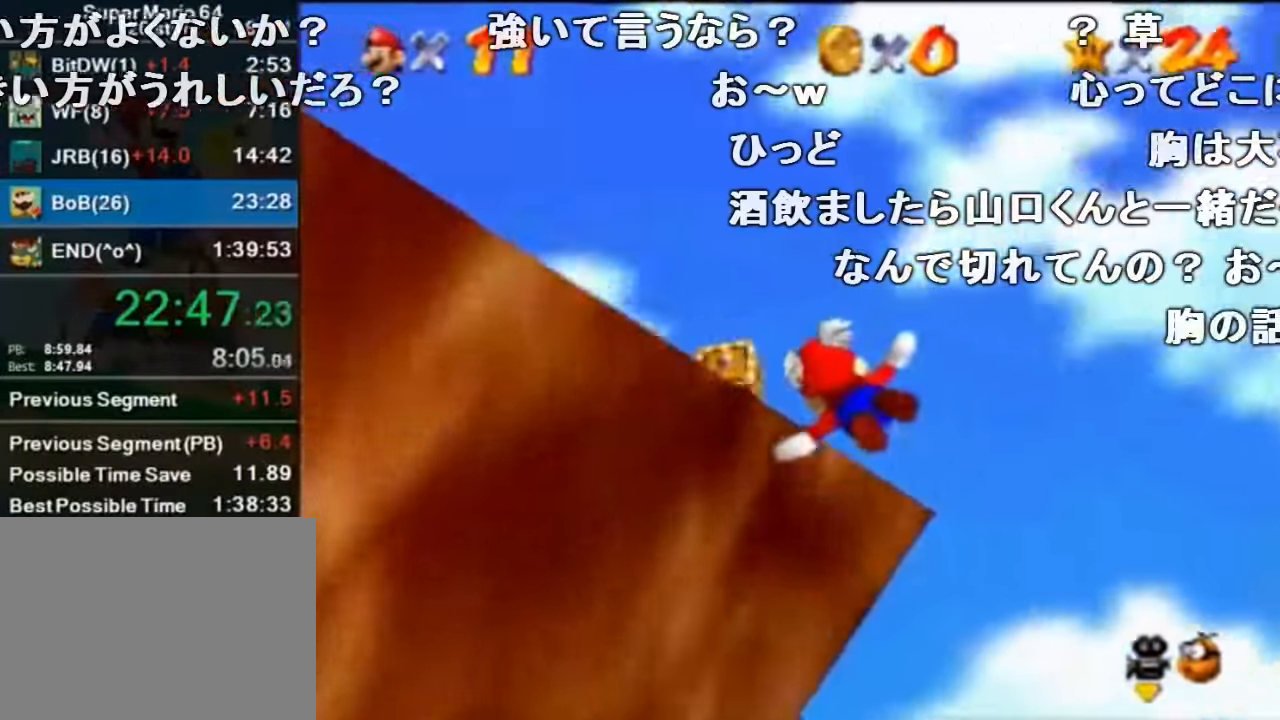
{"buttons": ["A", "B"], "left_stick": "up-left", "events": [[100, "left_stick", "up-left"], [467, "A", "down"], [500, "B", "down"]]}
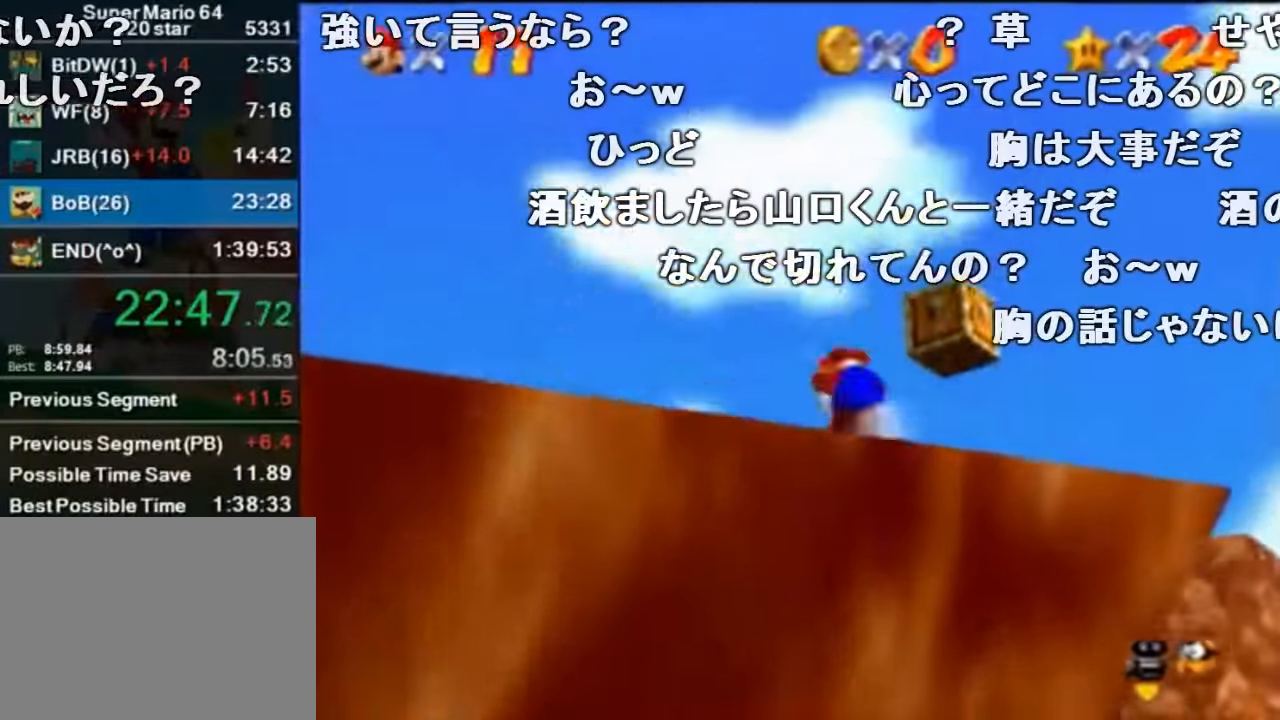
{"buttons": [], "left_stick": "up-left", "events": [[67, "A", "up"], [67, "B", "up"], [134, "A", "down"], [167, "B", "down"], [267, "A", "up"], [334, "B", "up"]]}
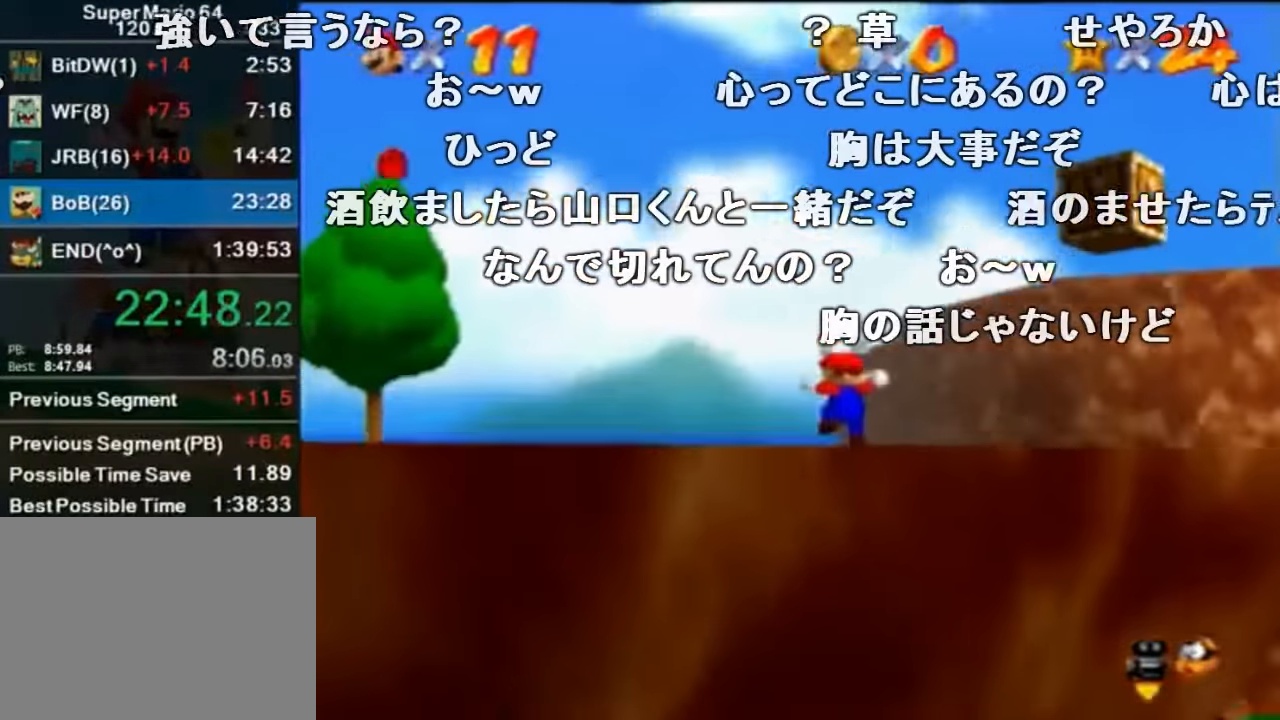
{"buttons": [], "left_stick": "up", "events": [[134, "A", "down"], [267, "A", "up"], [334, "B", "down"], [434, "B", "up"], [467, "left_stick", "up"]]}
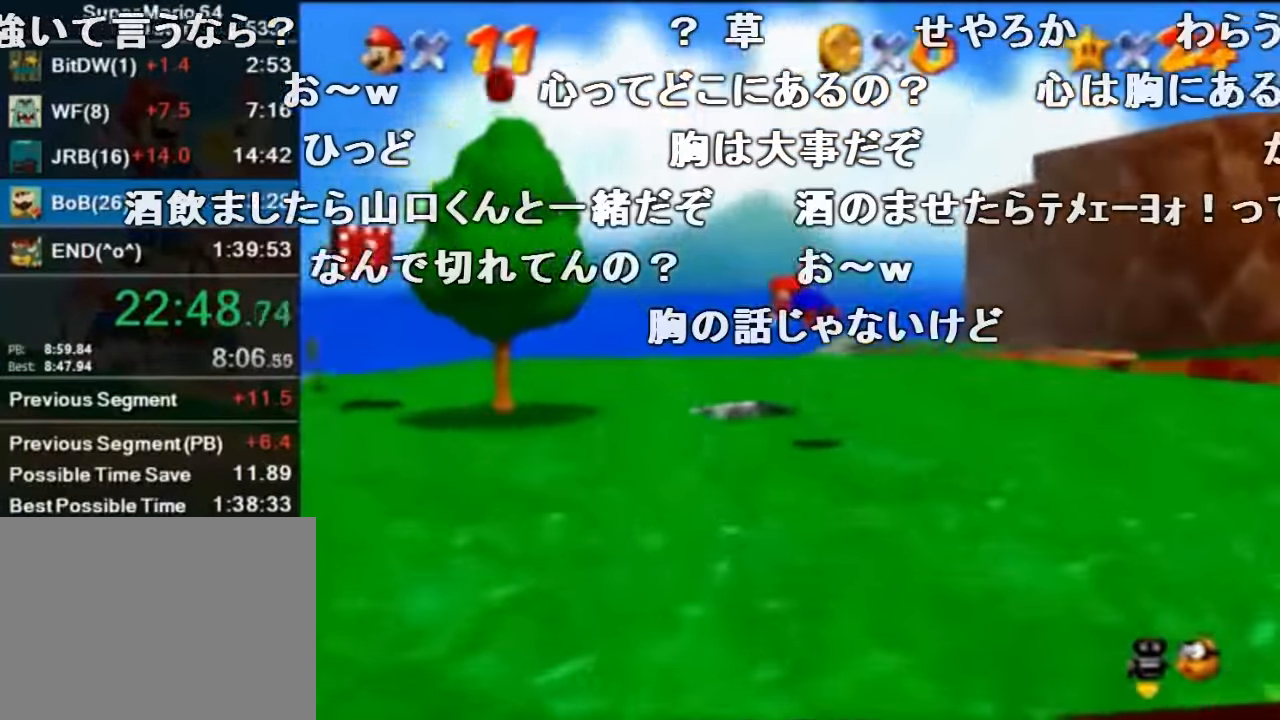
{"buttons": [], "left_stick": "center", "events": [[334, "B", "down"], [334, "left_stick", "center"], [500, "B", "up"]]}
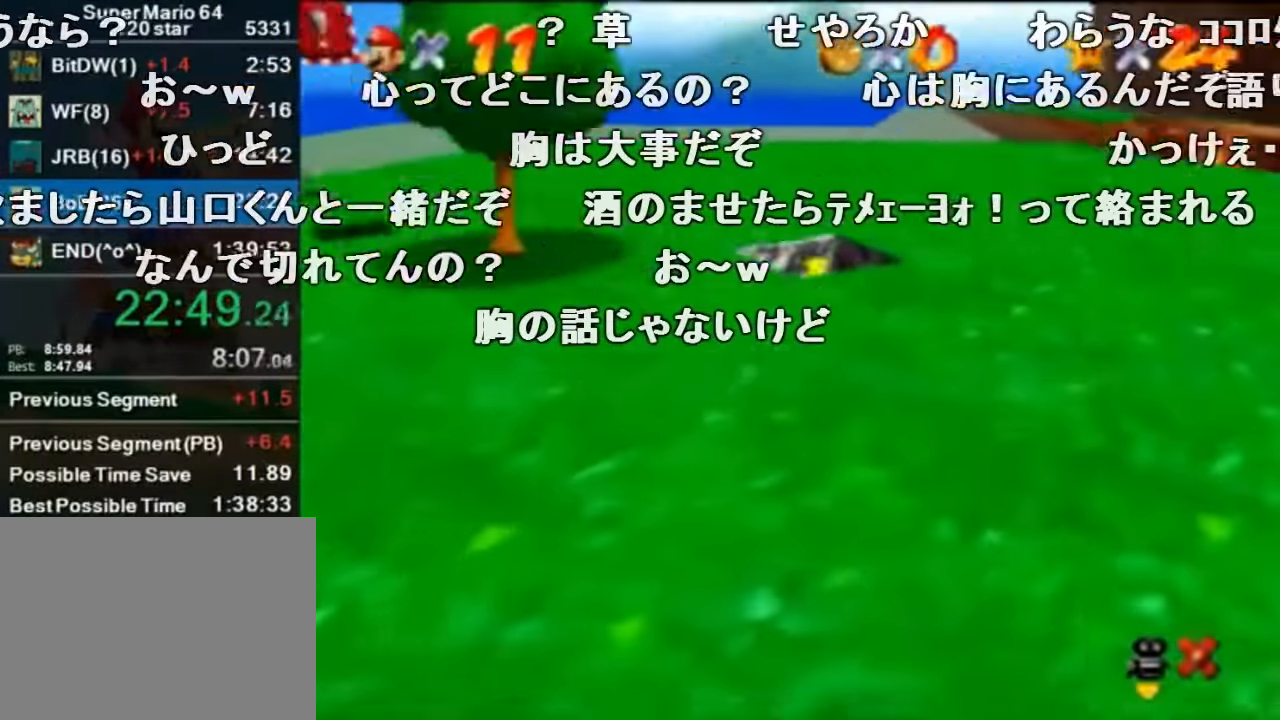
{"buttons": [], "left_stick": "center", "events": []}
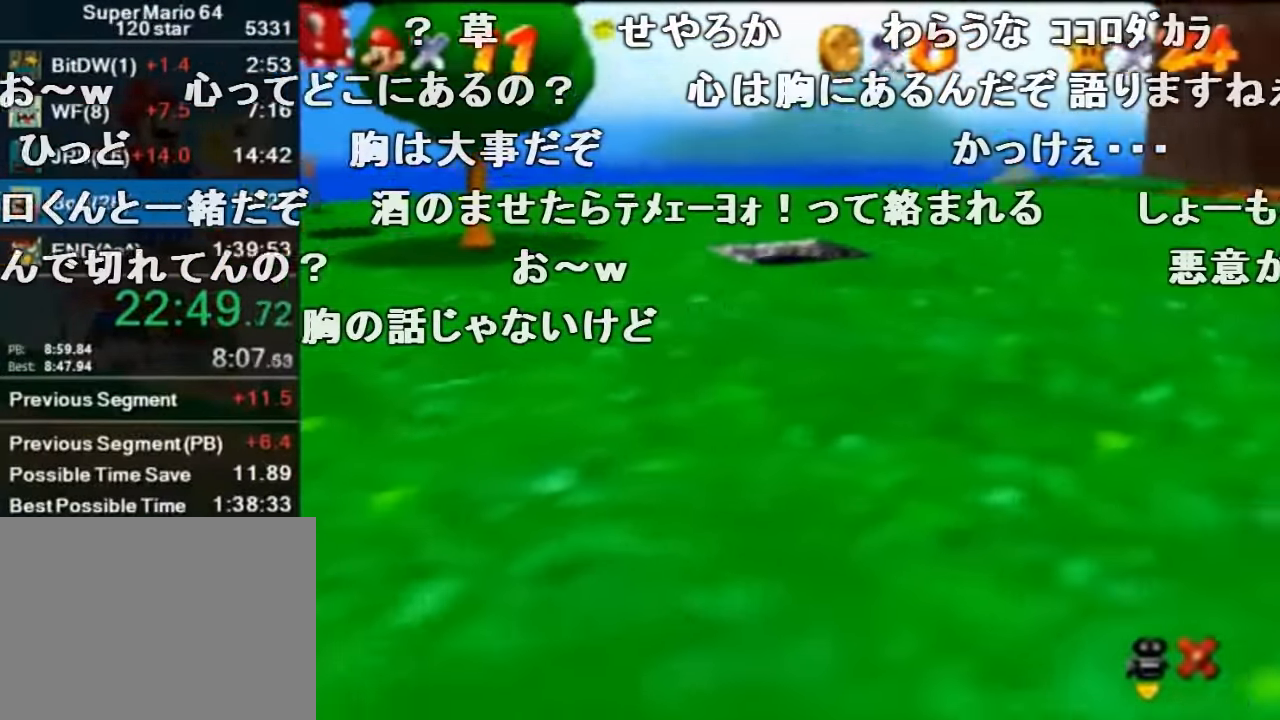
{"buttons": [], "left_stick": "center", "events": []}
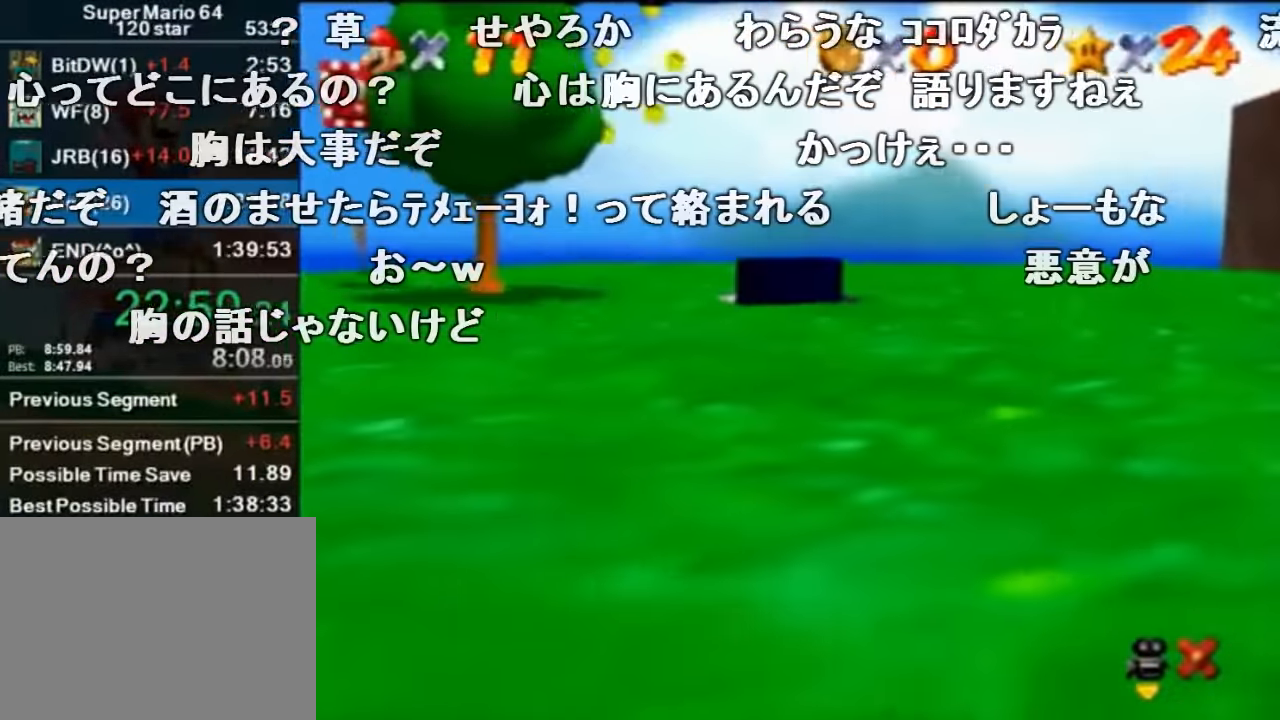
{"buttons": [], "left_stick": "center", "events": []}
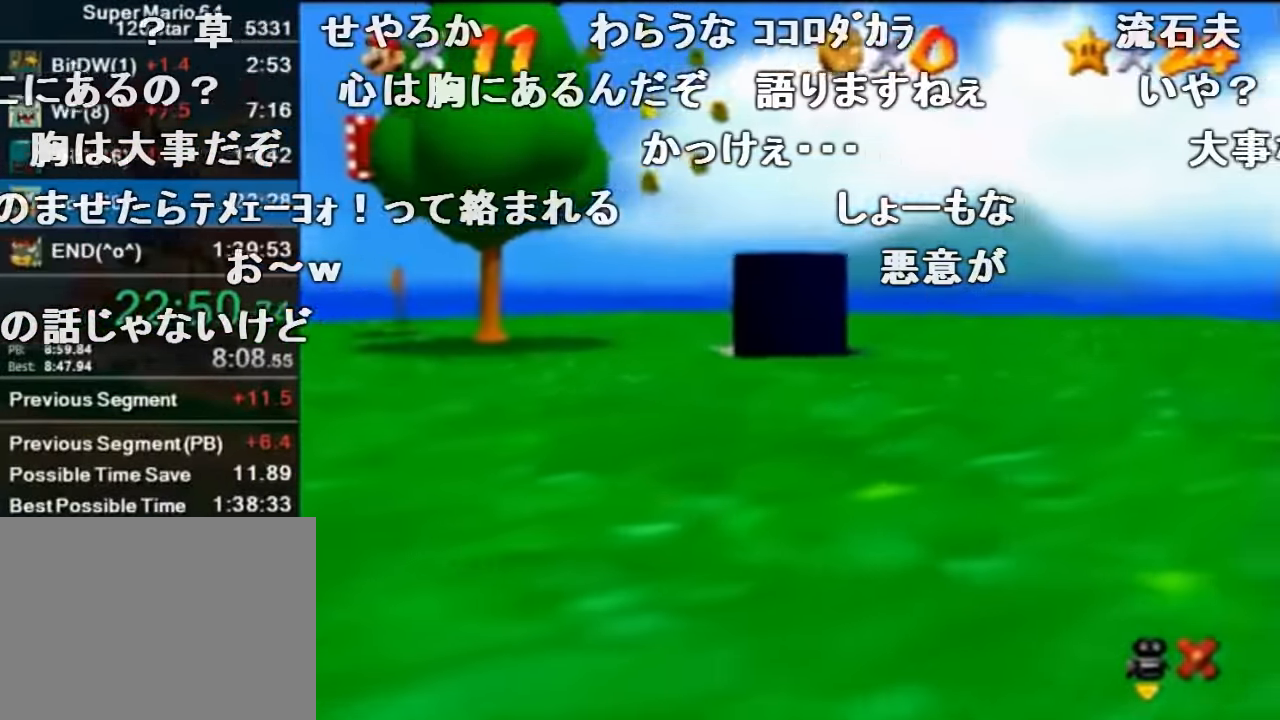
{"buttons": [], "left_stick": "center", "events": []}
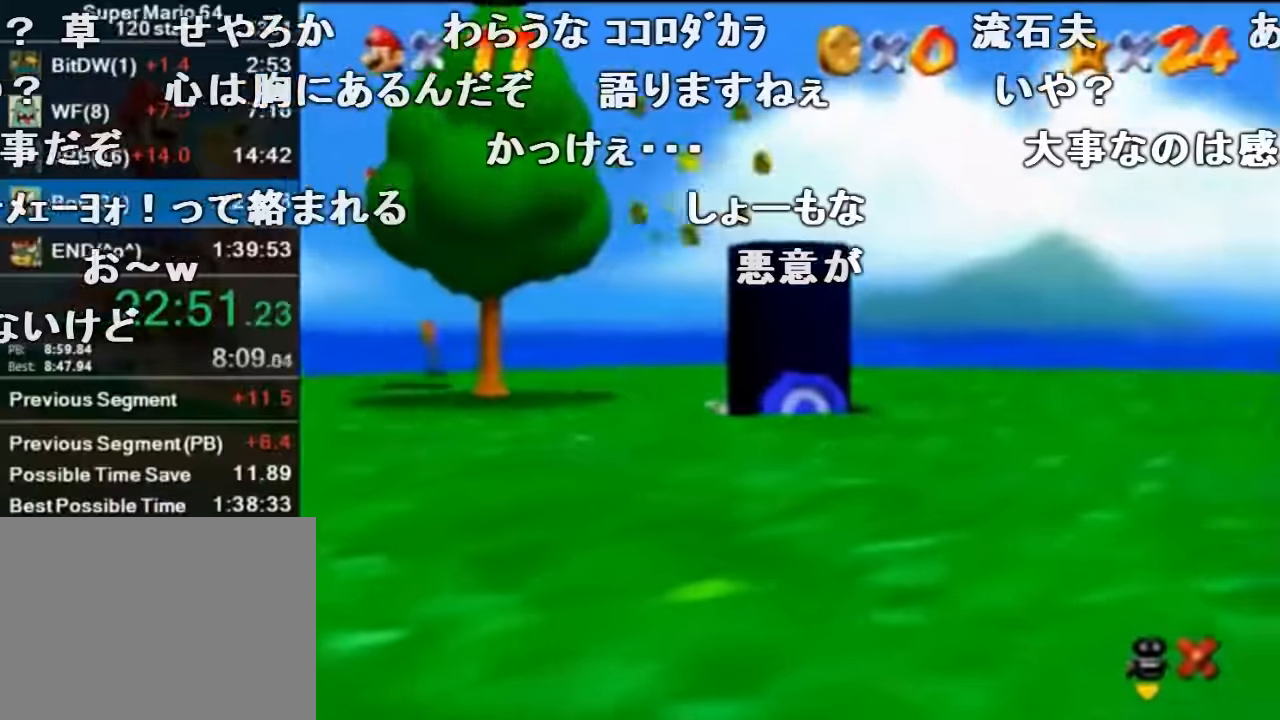
{"buttons": [], "left_stick": "center", "events": []}